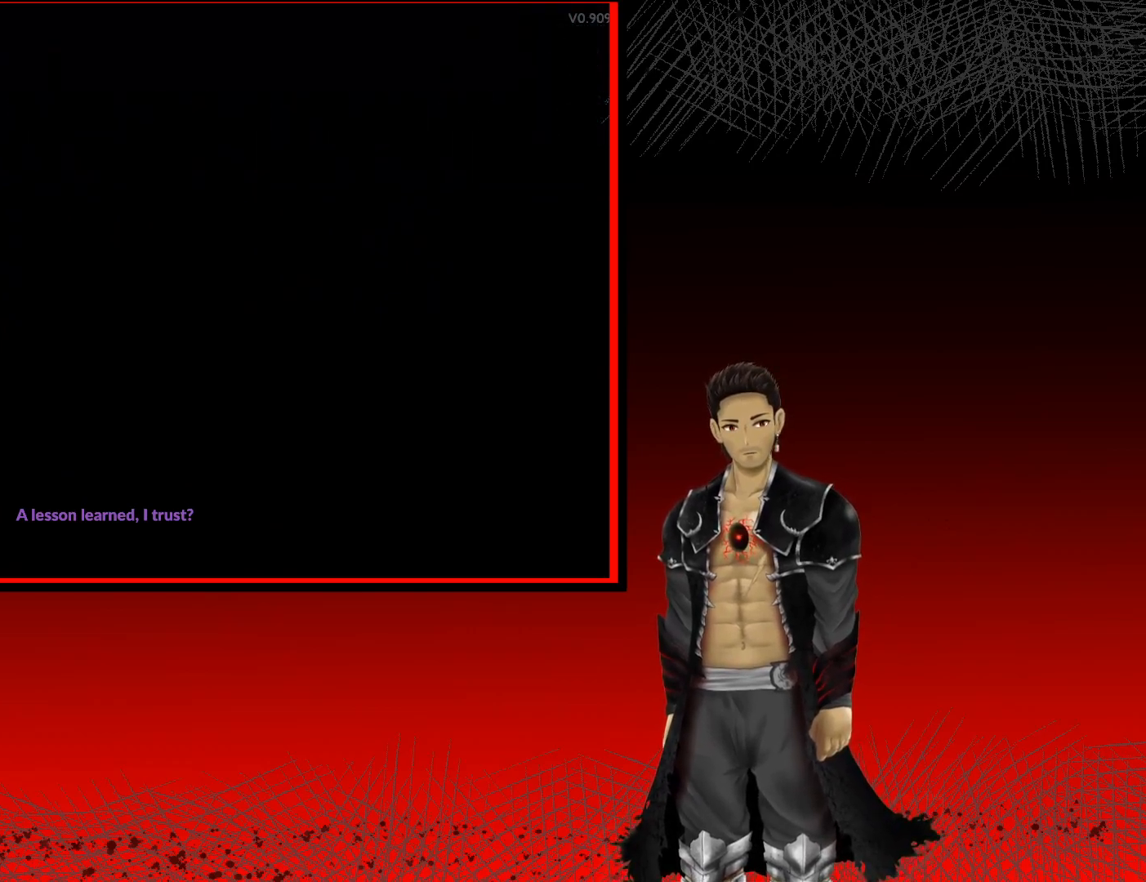
Gameplay with a controller (Xbox layout); each line is a JSON object with the inputs held at the frame after it. "events" lists button and stick changes between this image and that frame as [ms after this image, input, new state], when the widget could be followed in between.
{"buttons": [], "left_stick": "center", "right_stick": "center", "events": [[200, "A", "down"], [433, "A", "up"]]}
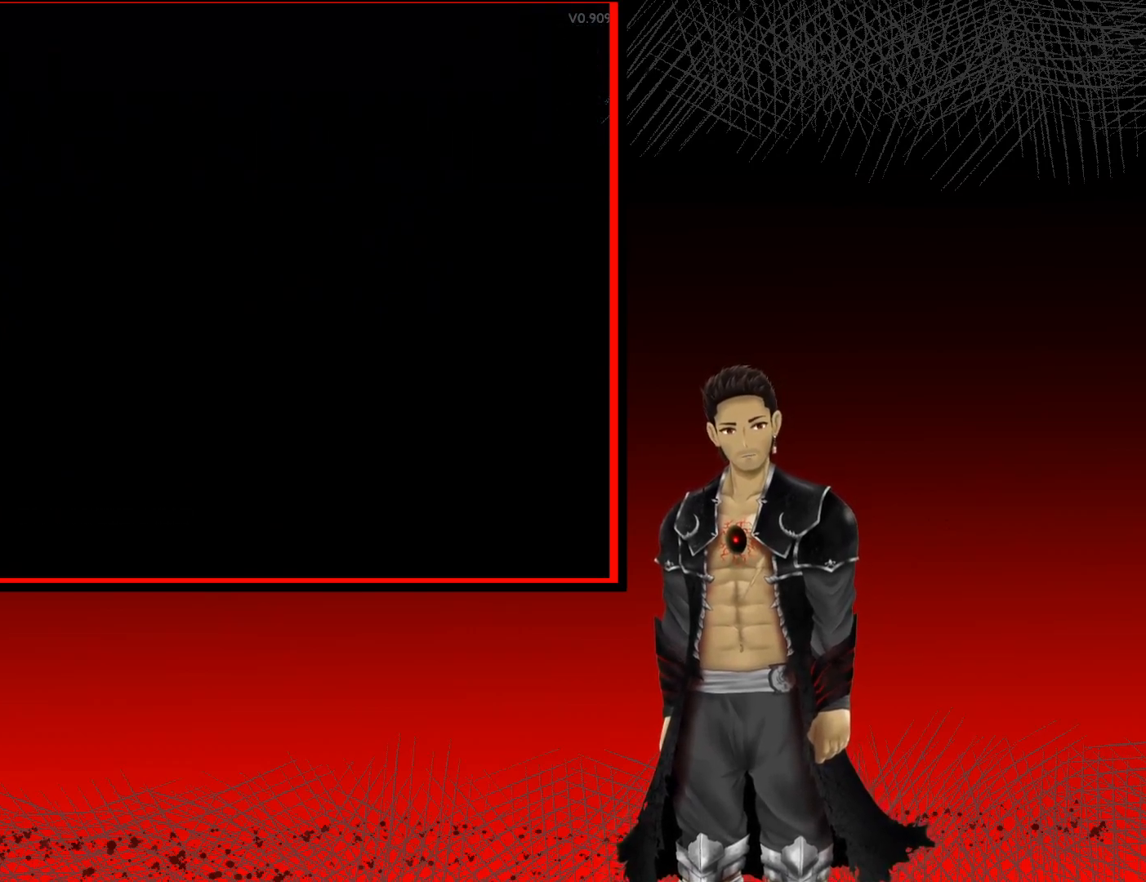
{"buttons": [], "left_stick": "center", "right_stick": "center", "events": []}
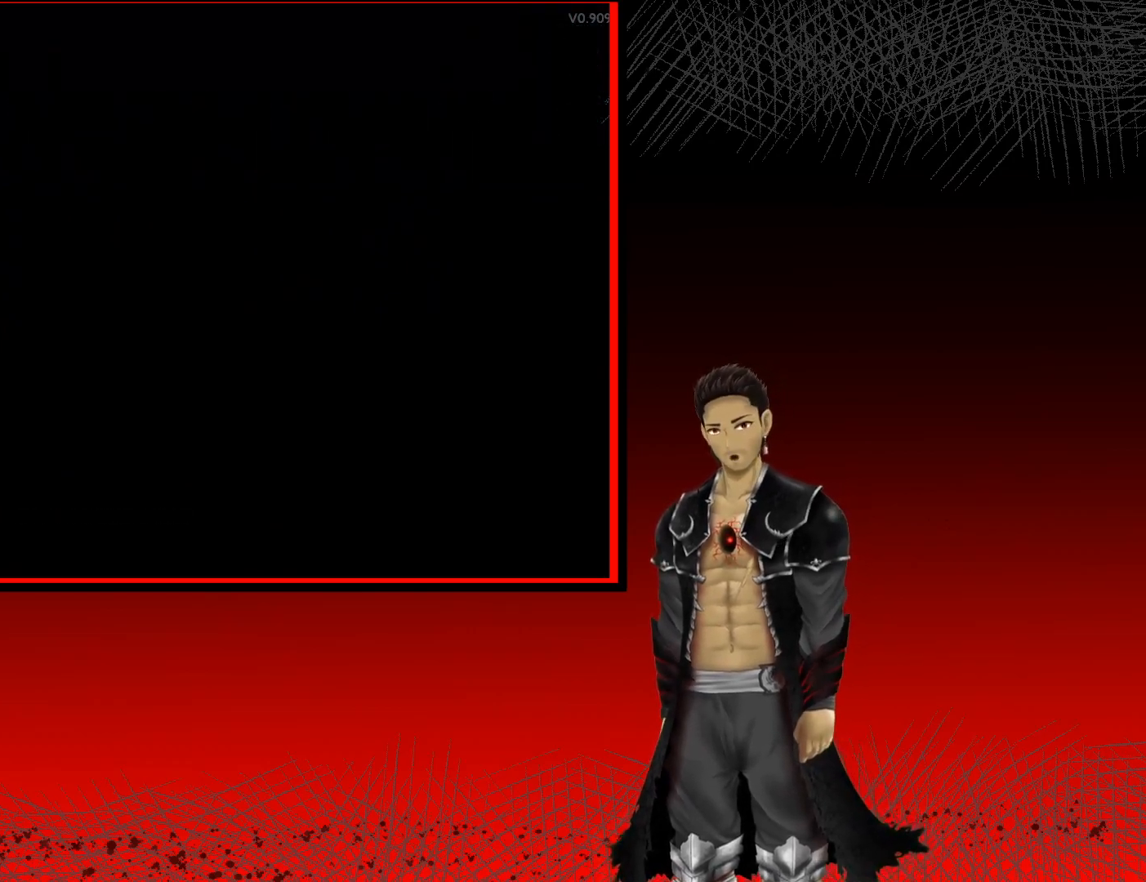
{"buttons": [], "left_stick": "center", "right_stick": "center", "events": []}
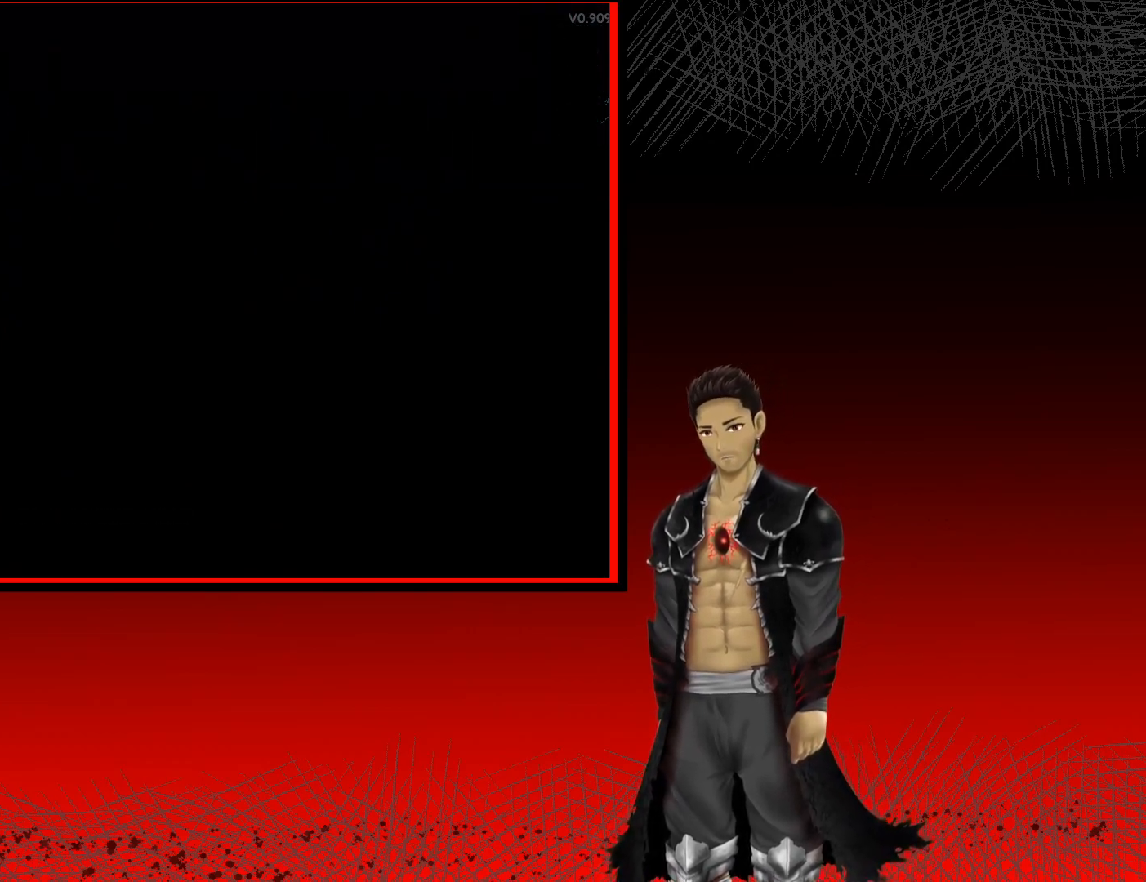
{"buttons": [], "left_stick": "center", "right_stick": "center", "events": []}
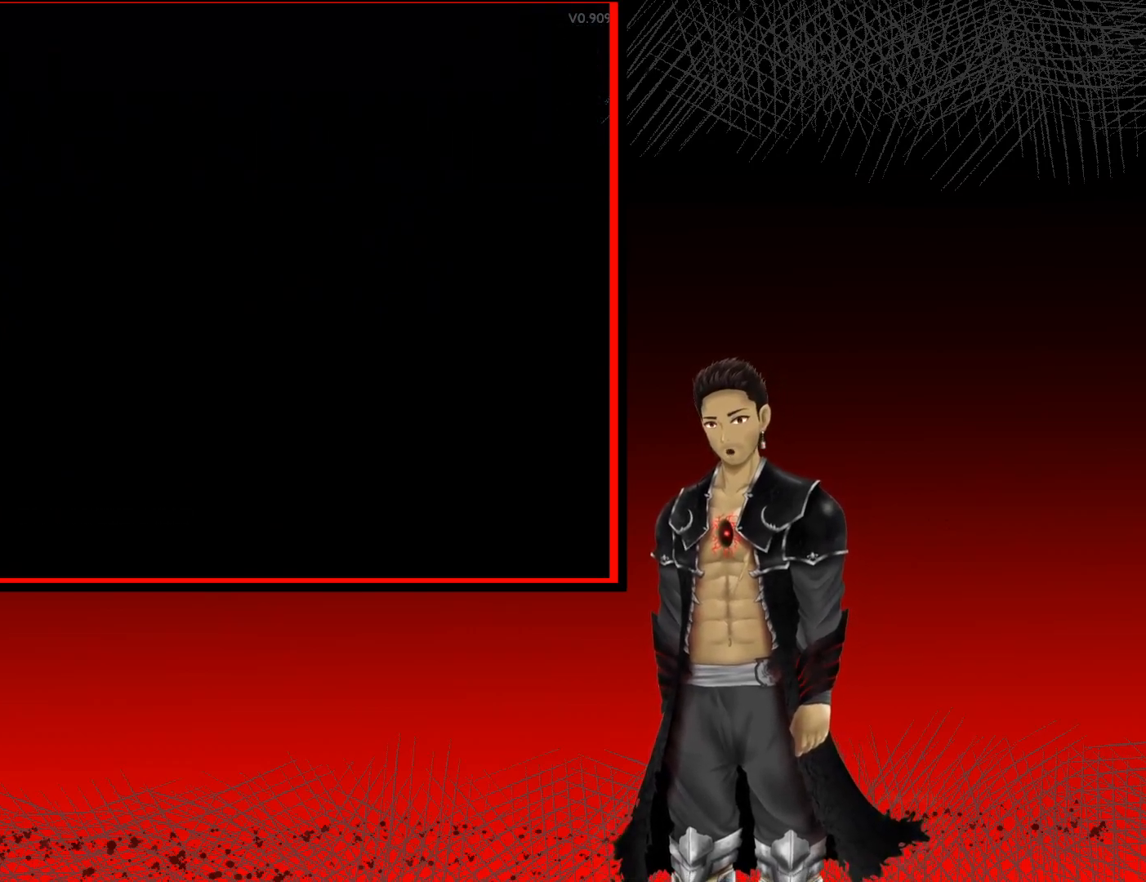
{"buttons": [], "left_stick": "center", "right_stick": "center", "events": []}
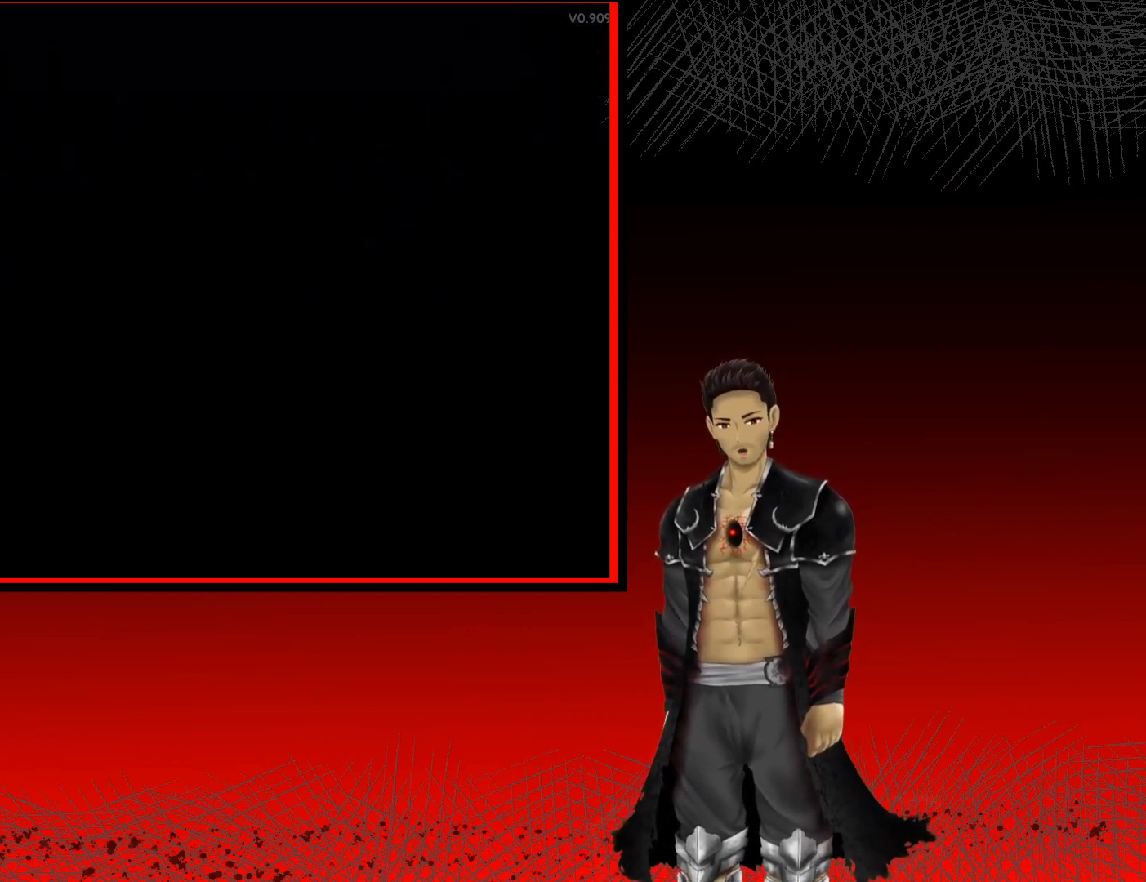
{"buttons": [], "left_stick": "center", "right_stick": "center", "events": []}
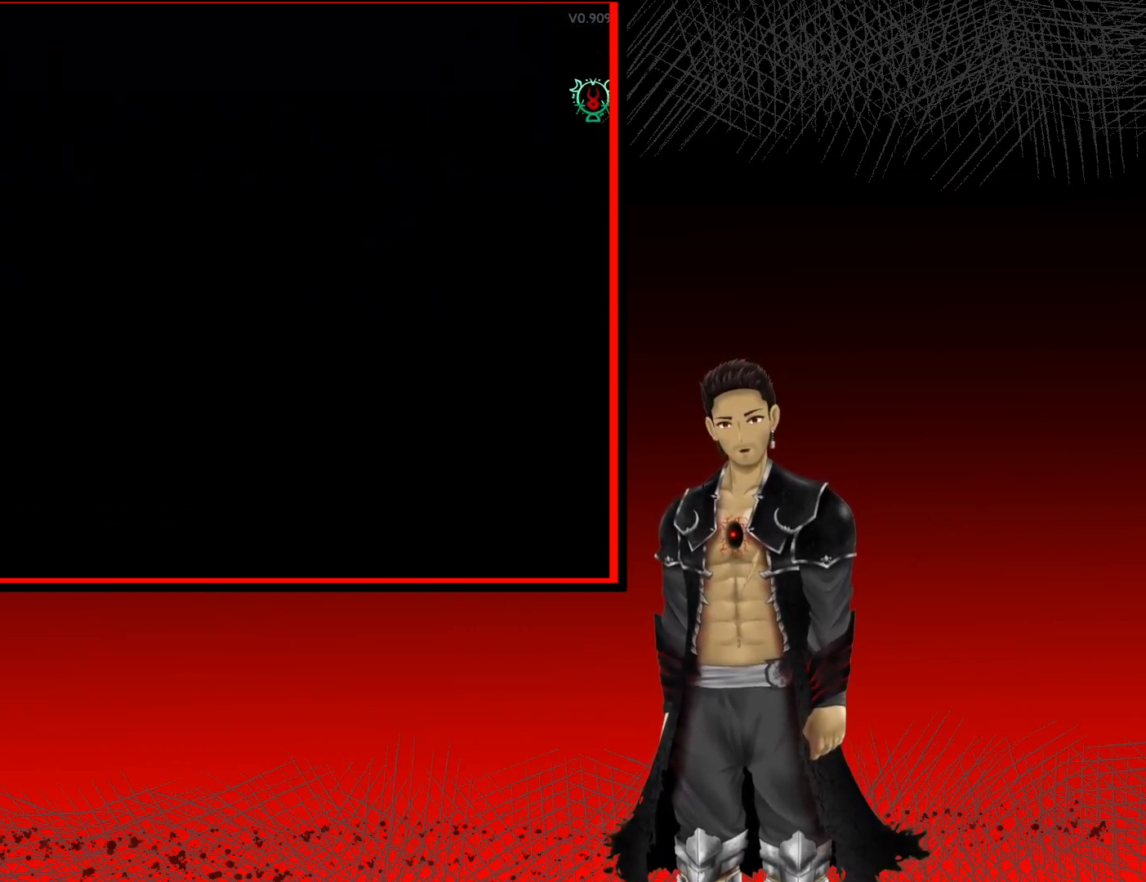
{"buttons": [], "left_stick": "center", "right_stick": "center", "events": []}
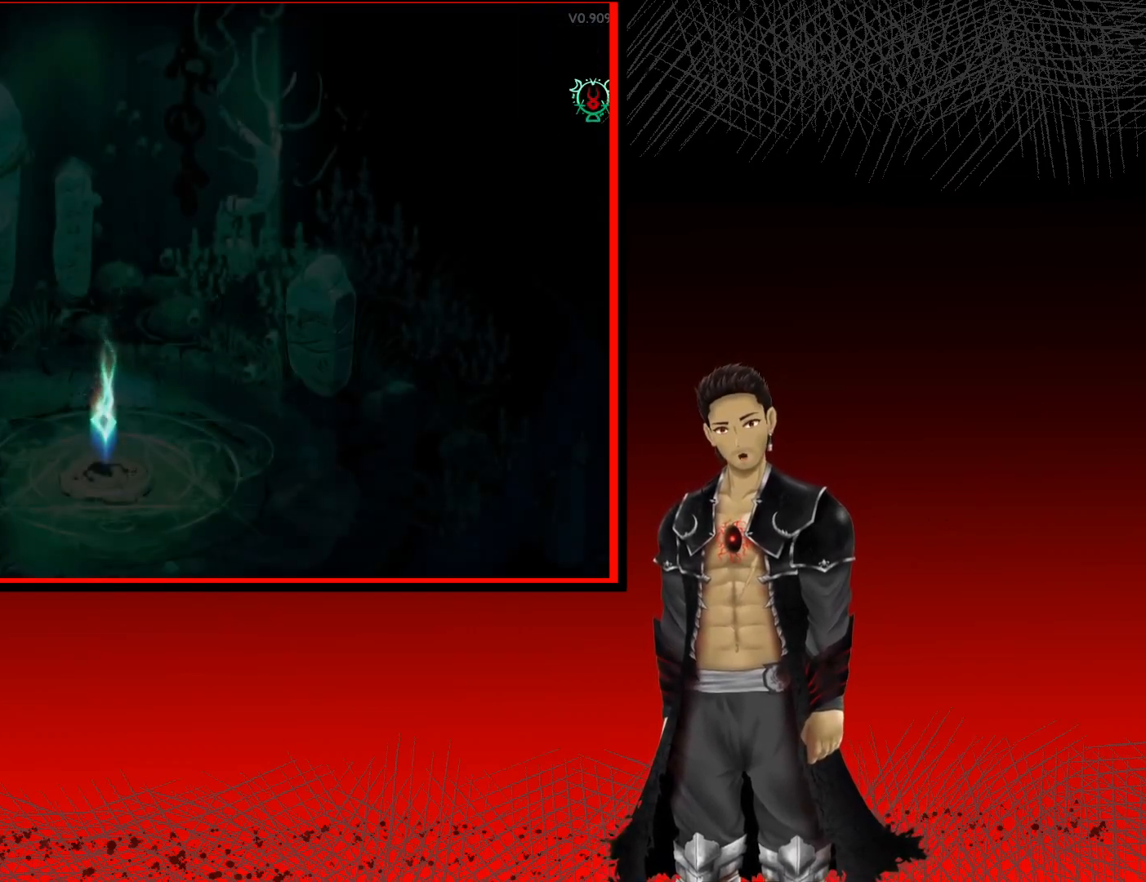
{"buttons": [], "left_stick": "center", "right_stick": "center", "events": []}
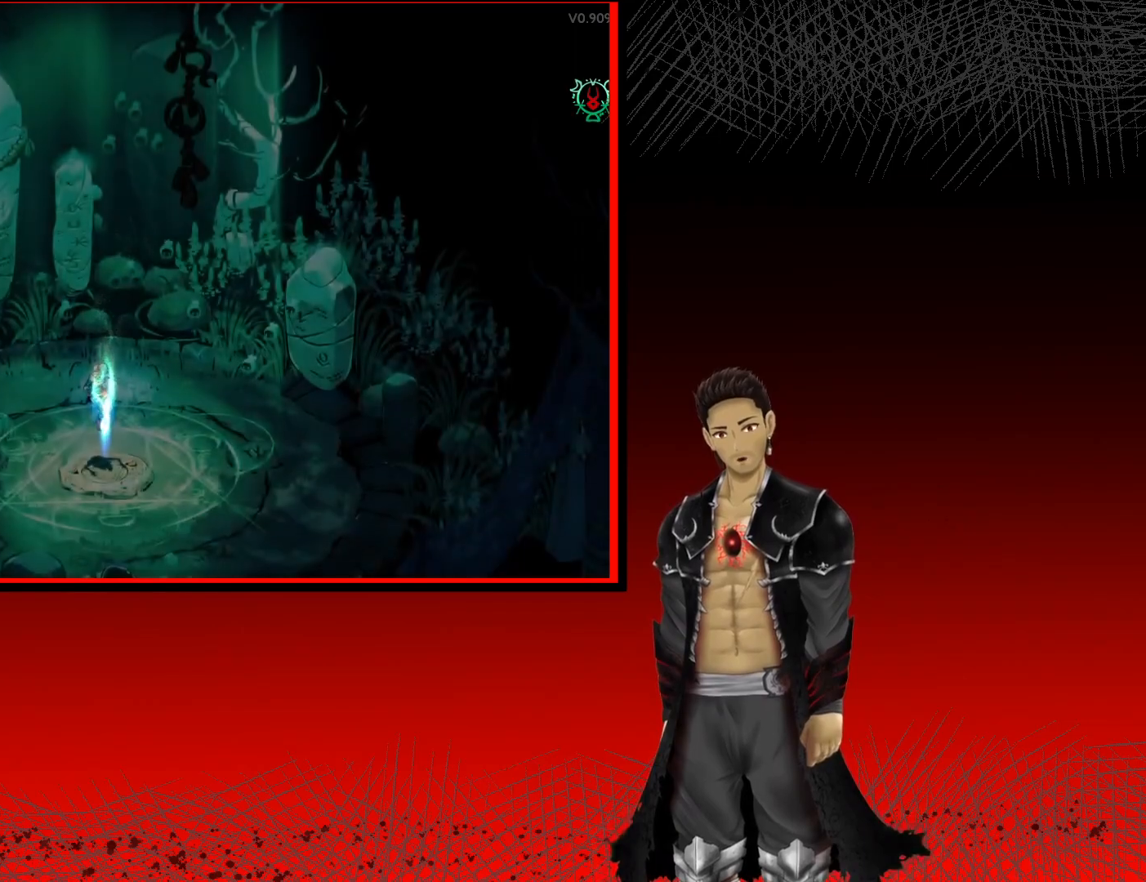
{"buttons": [], "left_stick": "center", "right_stick": "center", "events": [[50, "A", "down"], [317, "A", "up"]]}
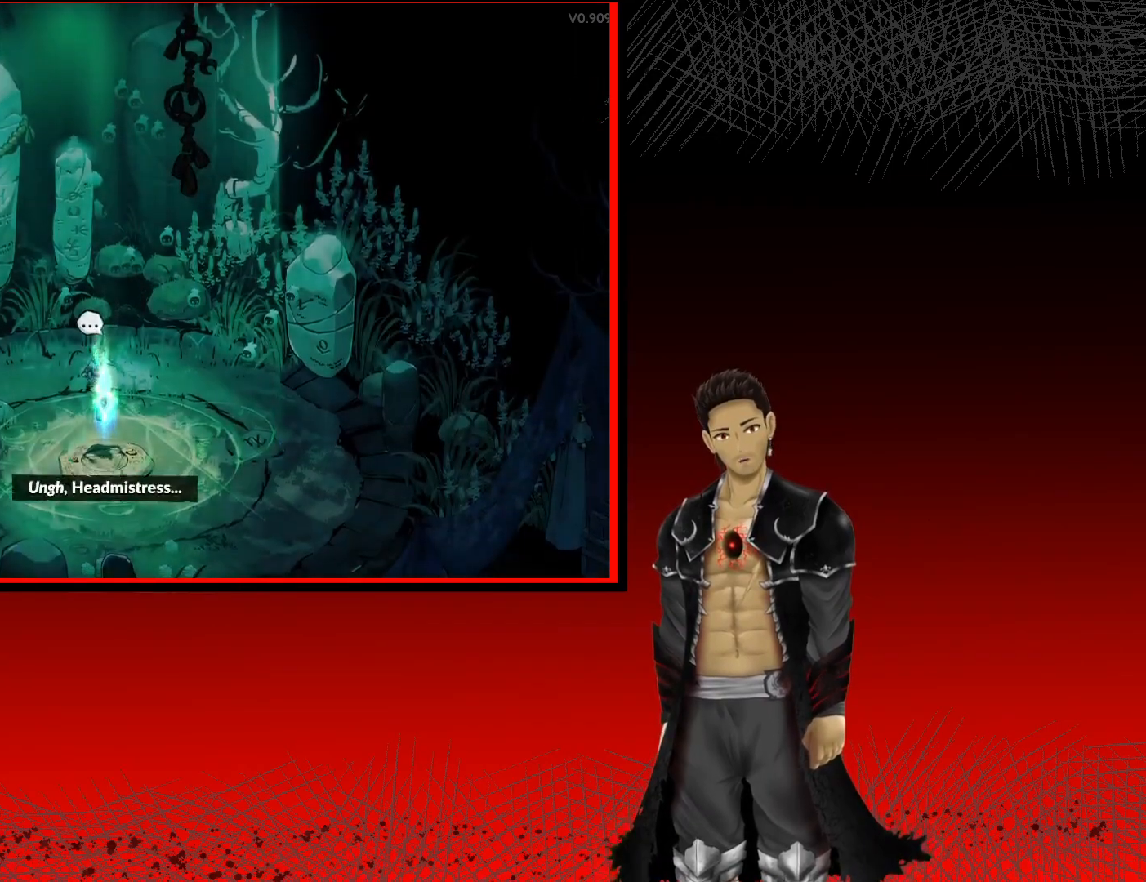
{"buttons": [], "left_stick": "center", "right_stick": "center", "events": []}
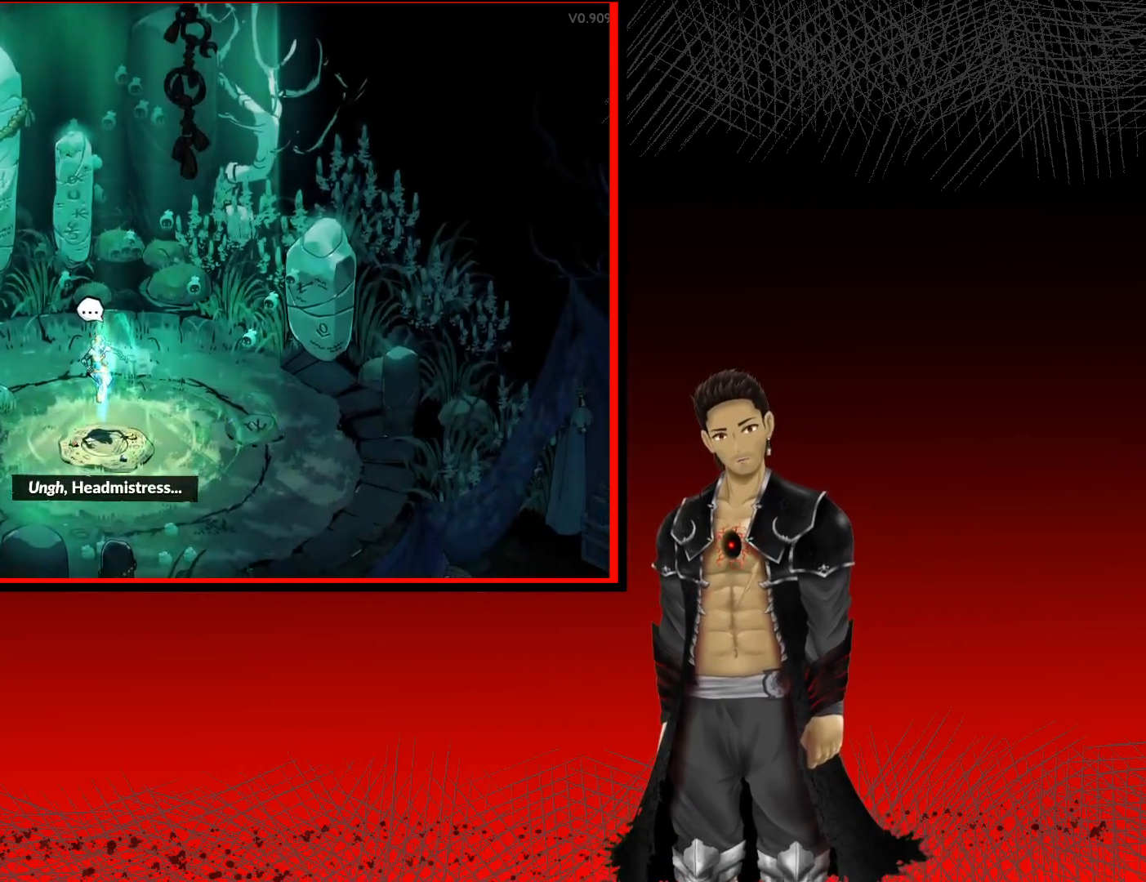
{"buttons": ["A"], "left_stick": "center", "right_stick": "center", "events": [[467, "A", "down"]]}
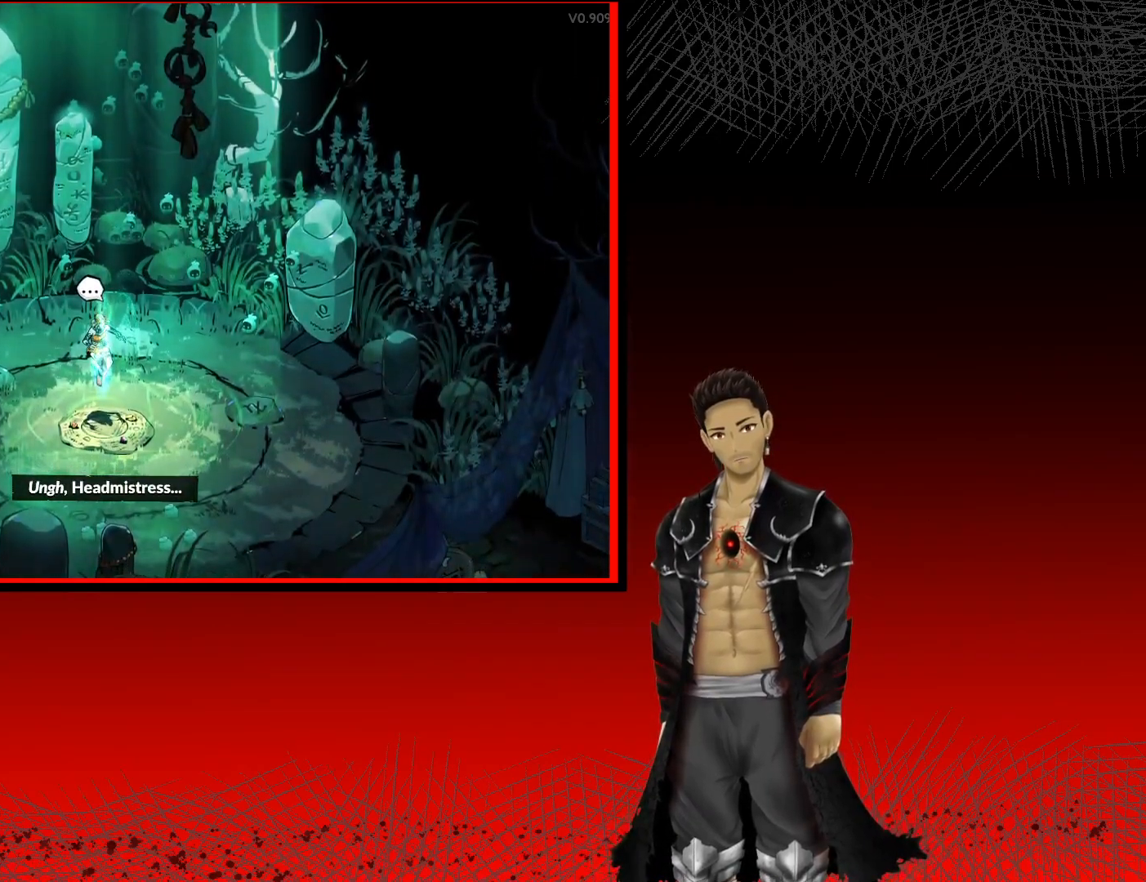
{"buttons": [], "left_stick": "center", "right_stick": "center", "events": [[200, "A", "up"]]}
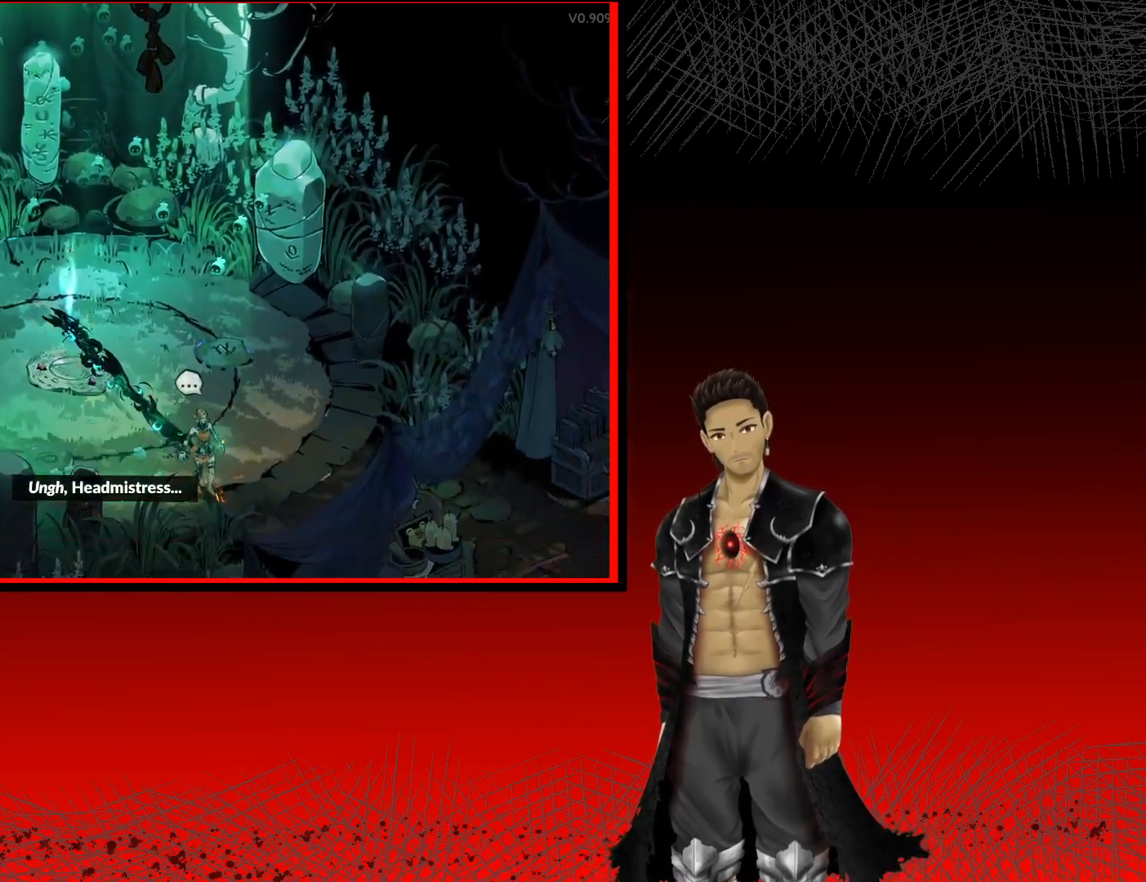
{"buttons": [], "left_stick": "down-right", "right_stick": "center", "events": [[283, "left_stick", "down-right"]]}
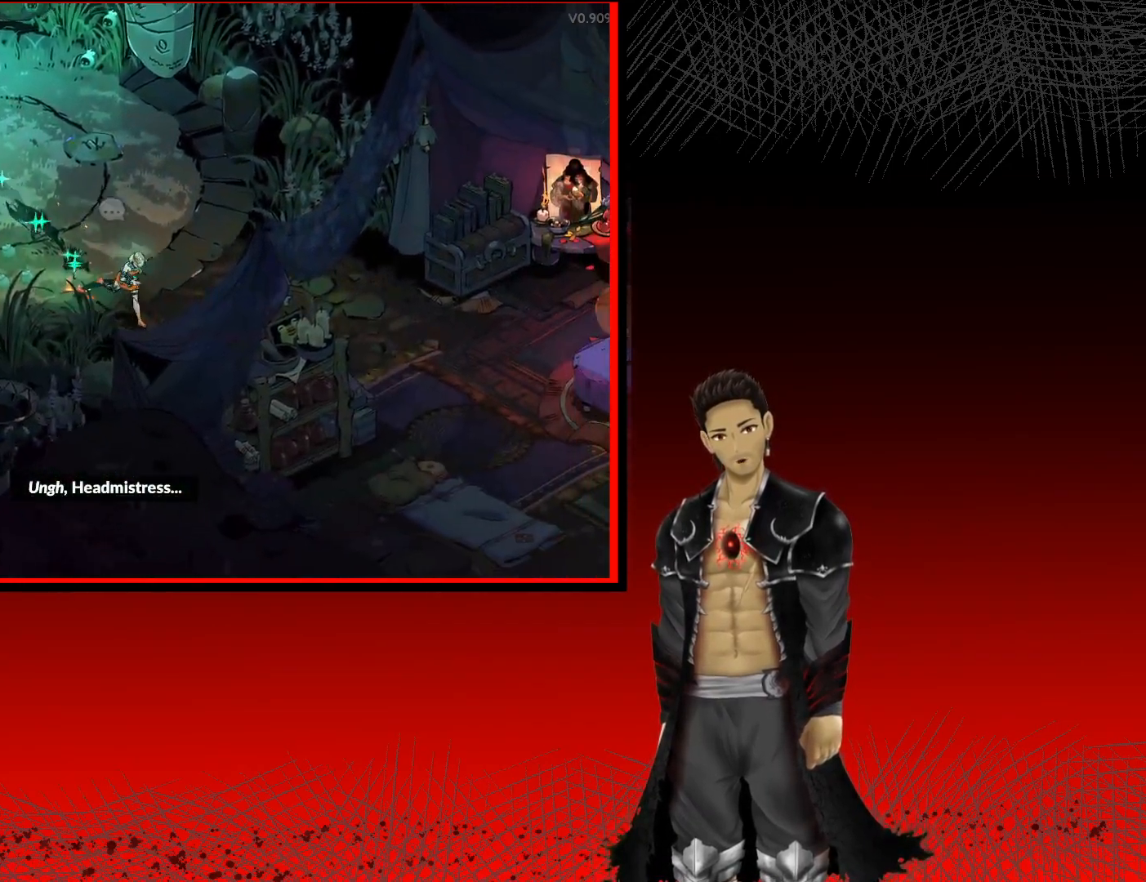
{"buttons": [], "left_stick": "right", "right_stick": "center", "events": [[333, "left_stick", "right"]]}
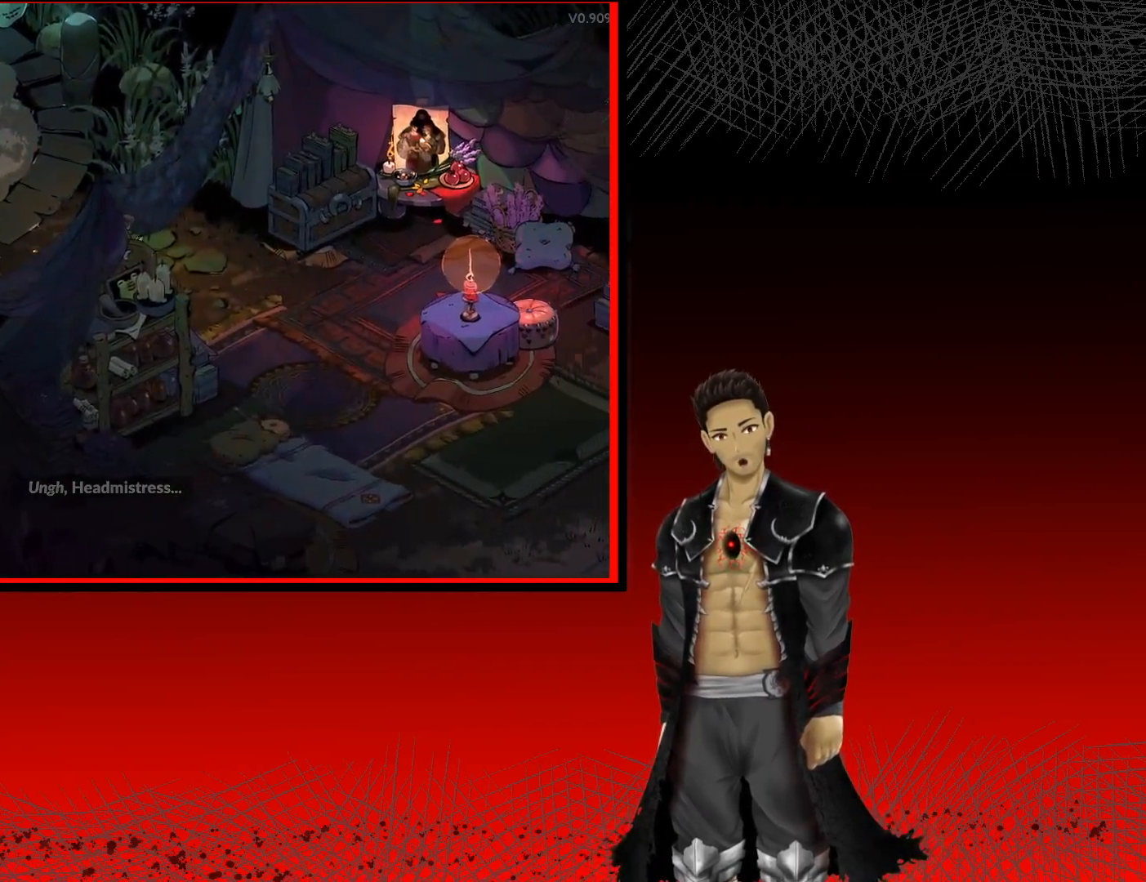
{"buttons": [], "left_stick": "down-right", "right_stick": "center", "events": [[450, "left_stick", "down-right"]]}
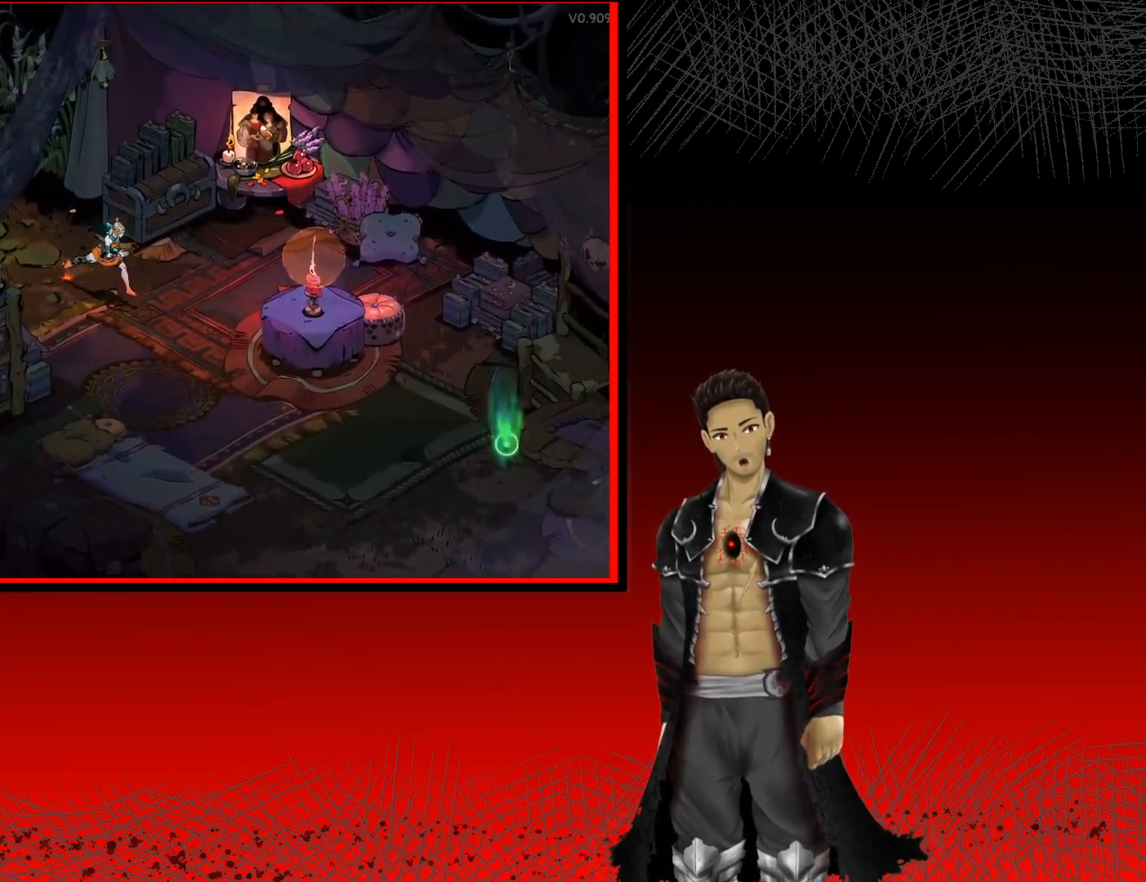
{"buttons": [], "left_stick": "right", "right_stick": "center", "events": [[467, "left_stick", "right"]]}
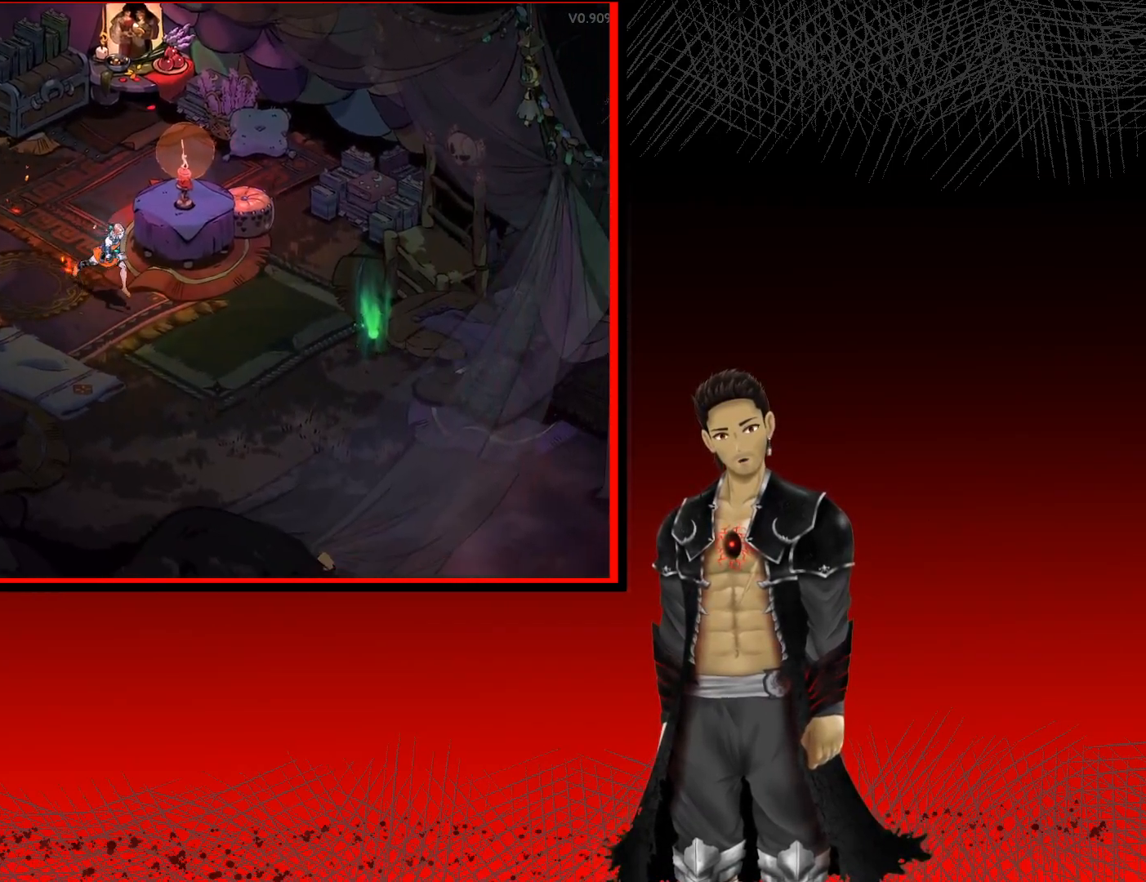
{"buttons": [], "left_stick": "right", "right_stick": "center", "events": []}
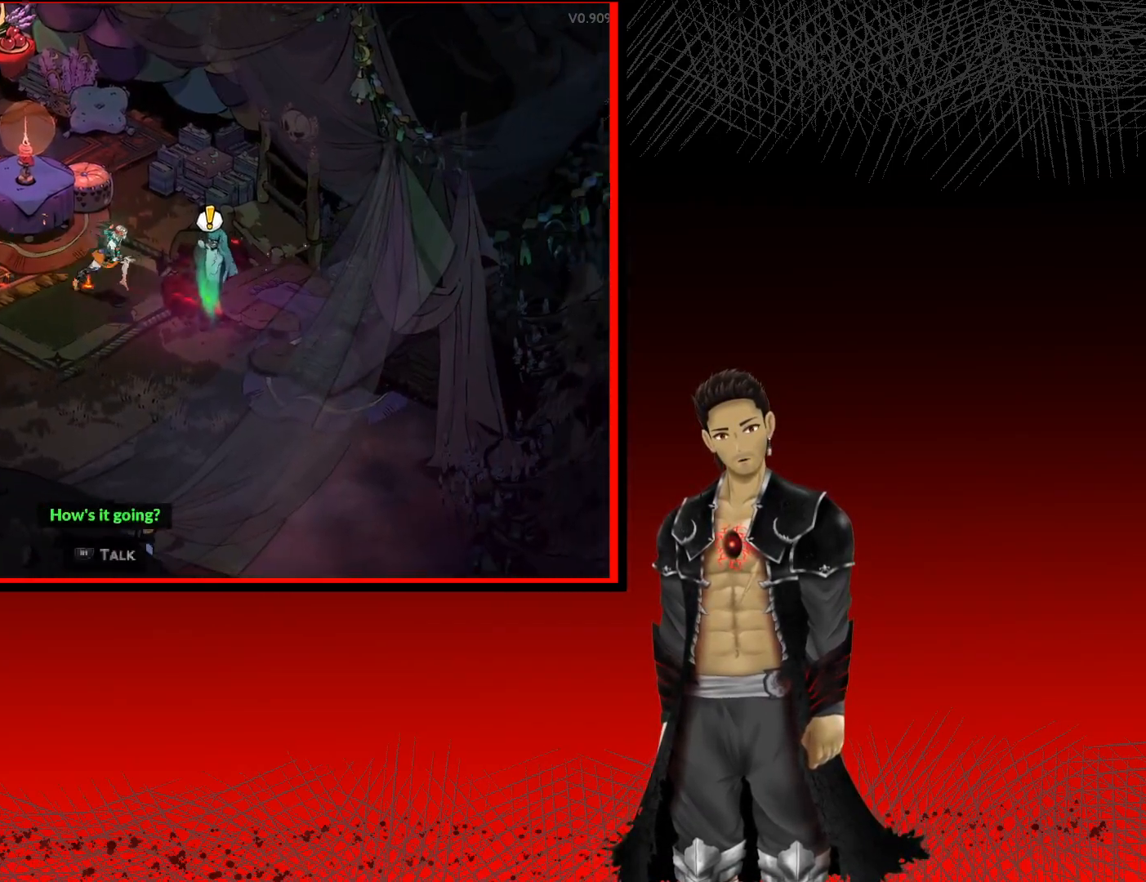
{"buttons": [], "left_stick": "center", "right_stick": "center", "events": [[117, "left_stick", "center"], [283, "L1", "down"], [400, "L1", "up"]]}
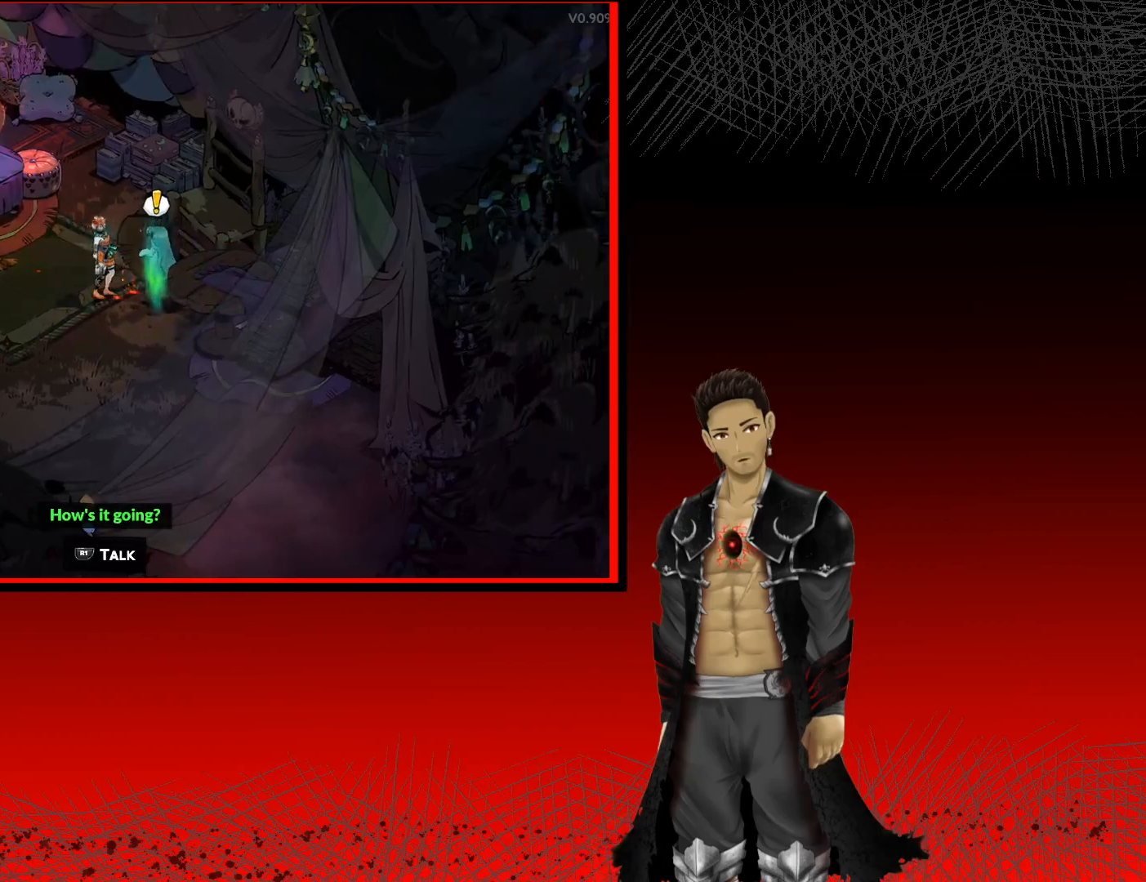
{"buttons": ["R1"], "left_stick": "center", "right_stick": "center", "events": [[350, "R1", "down"]]}
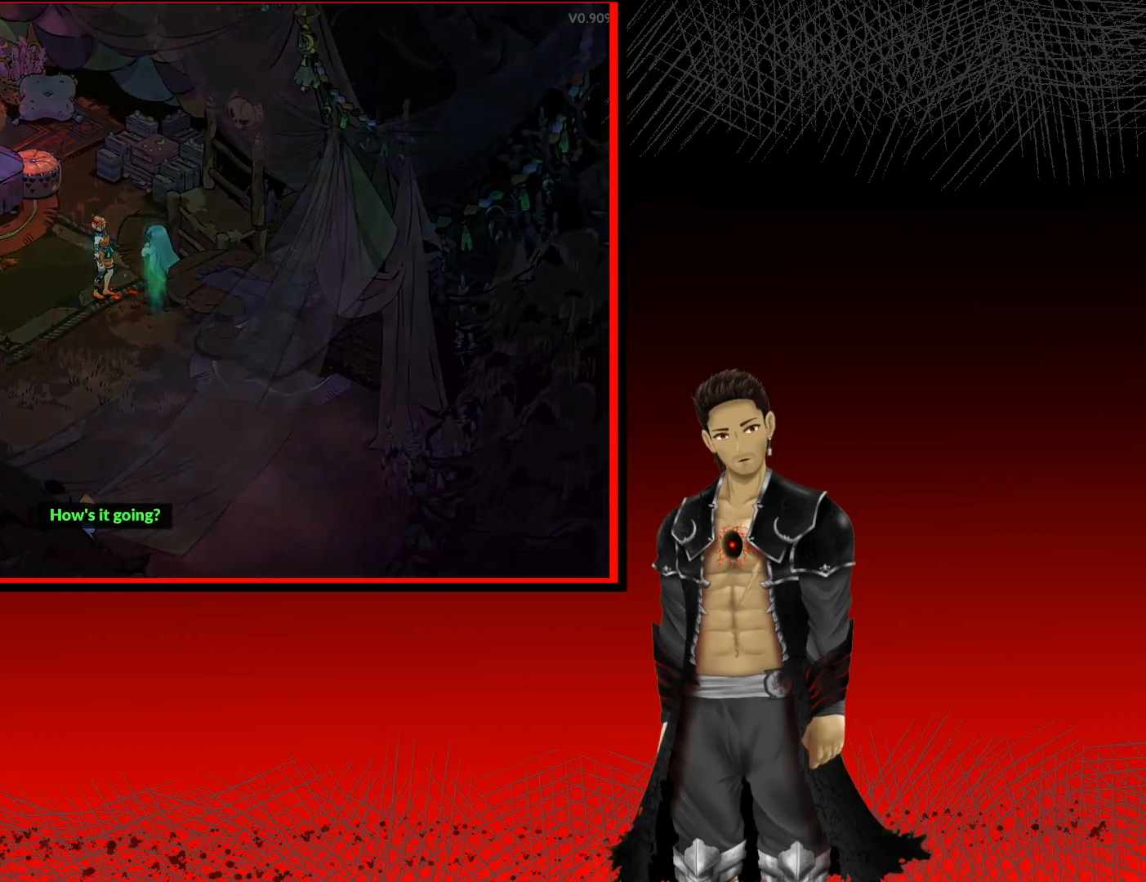
{"buttons": [], "left_stick": "center", "right_stick": "center", "events": [[17, "R1", "up"]]}